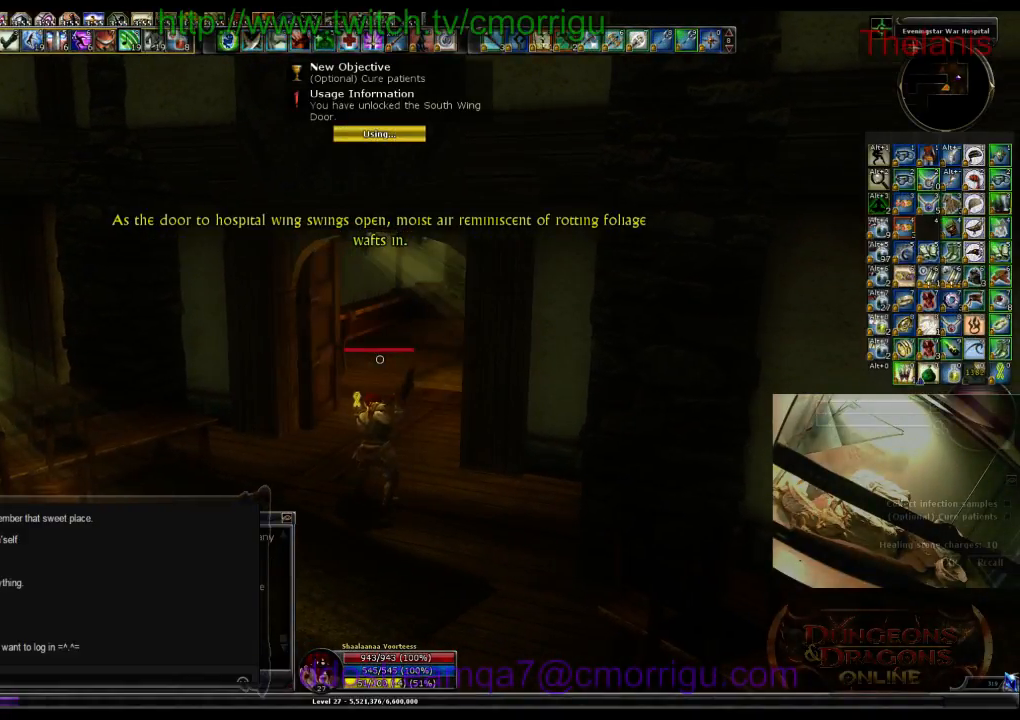
Gameplay with keyboard; each line is a JSON object with the keys held at the frame after it. "events" lists presses ("down") and releases ("up") of ".", "/", "0", "1", "2", "3", "4", "5", "6", "7", "8", "9", "a", "b", "backslash", "backspace", "c", "caps_lock", "comma", "ctrl_l", "ctrl_r", "d", "e", "equals", "escape", "f", "f1", "f10", "f11", "f12", "f2", "f3", "f4", "f5", "f6", "f7", "f8", "f9", "g", "h", "i", "j", "k", "l", "lbracket", "m", "minus", "n", "o", "p", "q", "quote", "r", "rbracket", "return", "s", "semicolon", "shift_l", "shift_r", "space", "t", "tab", "tilde", "u", "v", "w", "x", "y" and "z" between this image and that frame as [ms after this image, input, new state], when the widget could be followed in between. No other keys are recorded. Mouse input is not recorded.
{"keys": [], "events": []}
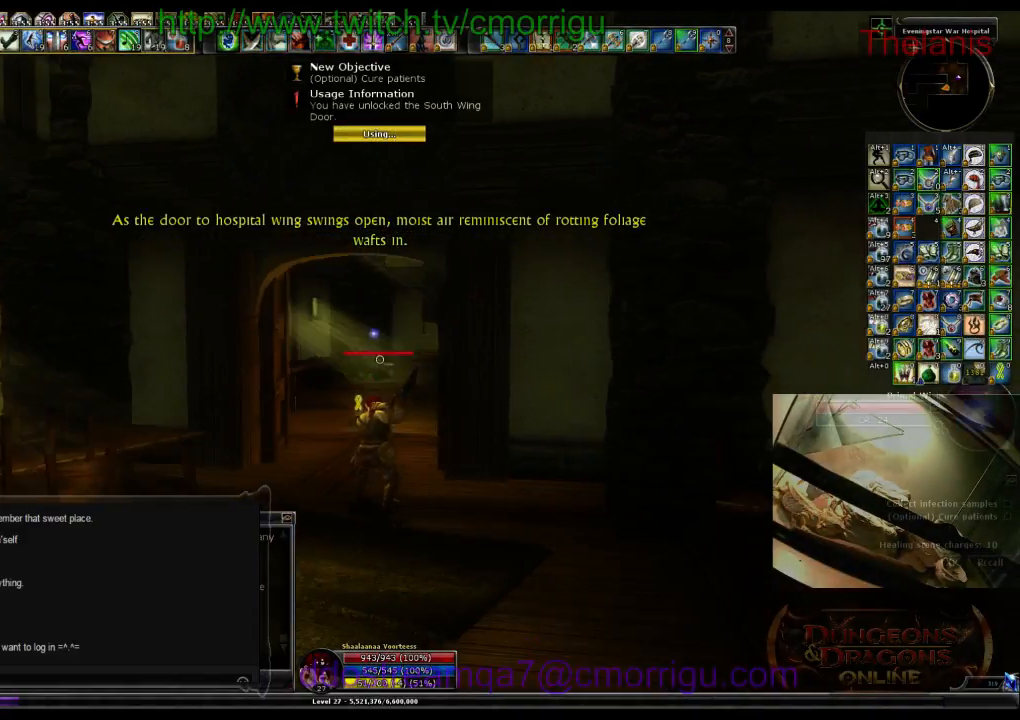
{"keys": ["w"], "events": [[133, "w", "down"]]}
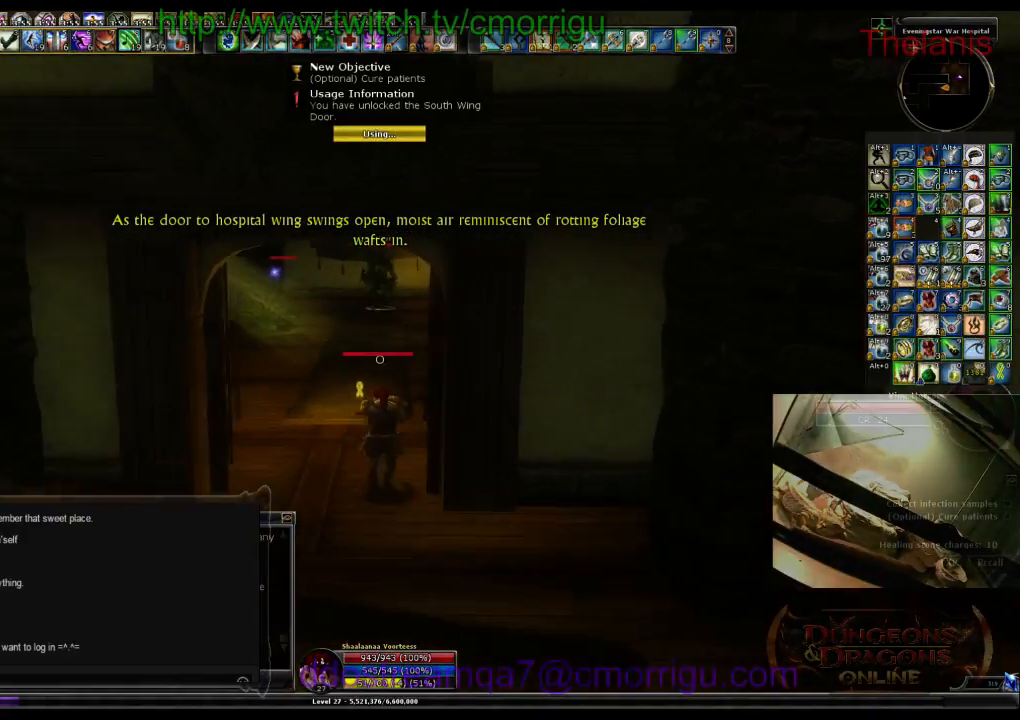
{"keys": ["w"], "events": []}
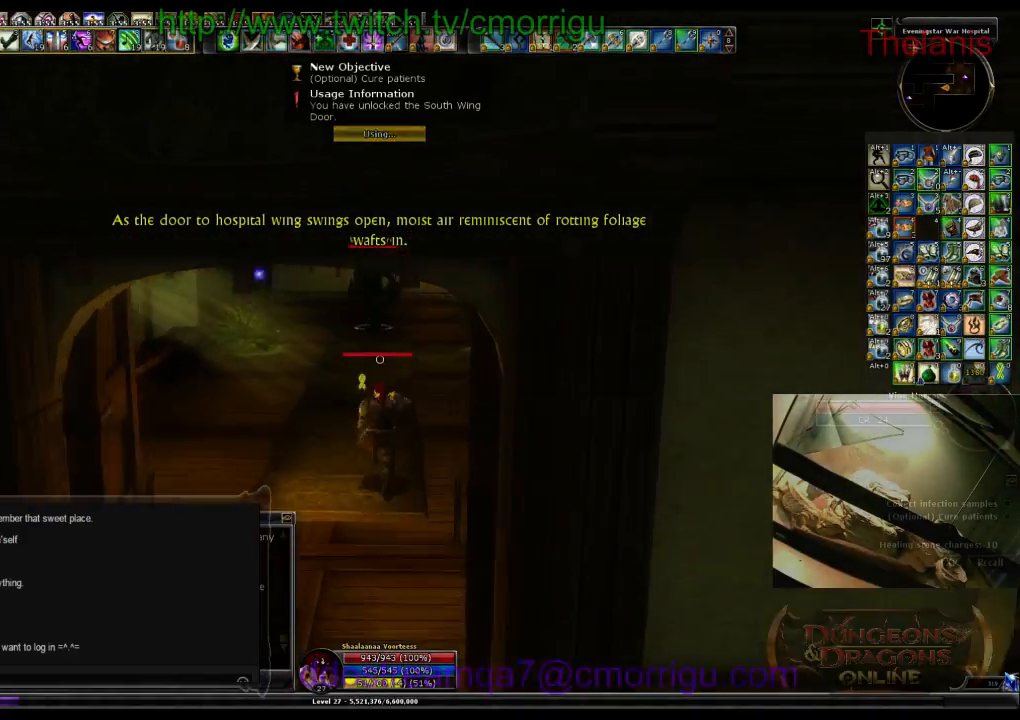
{"keys": ["w"], "events": []}
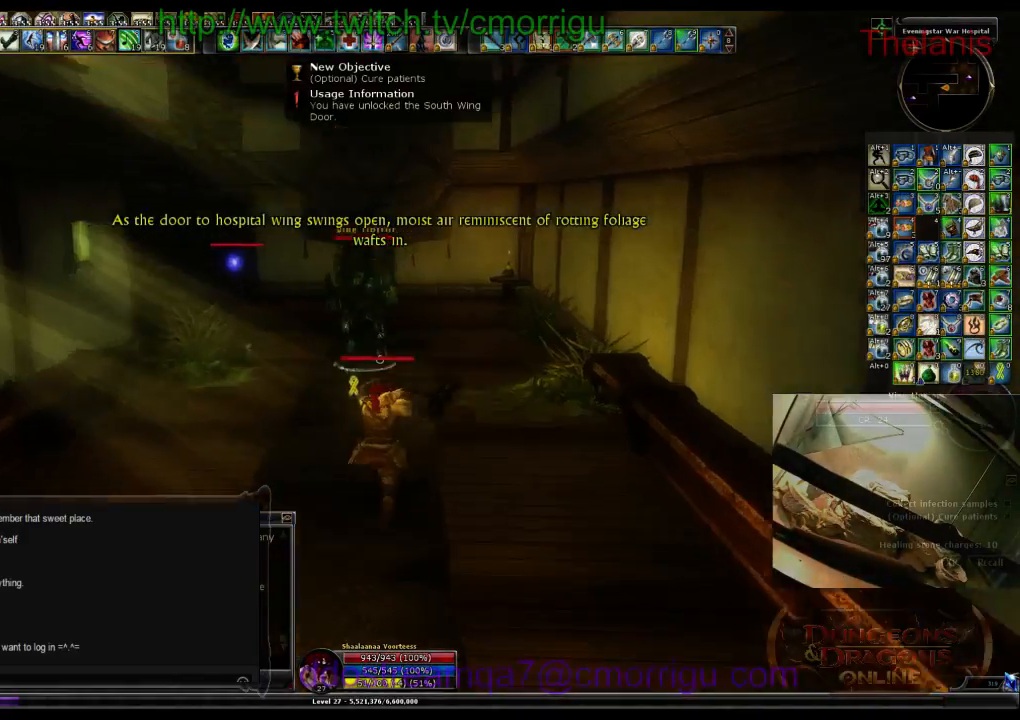
{"keys": [], "events": [[267, "w", "up"]]}
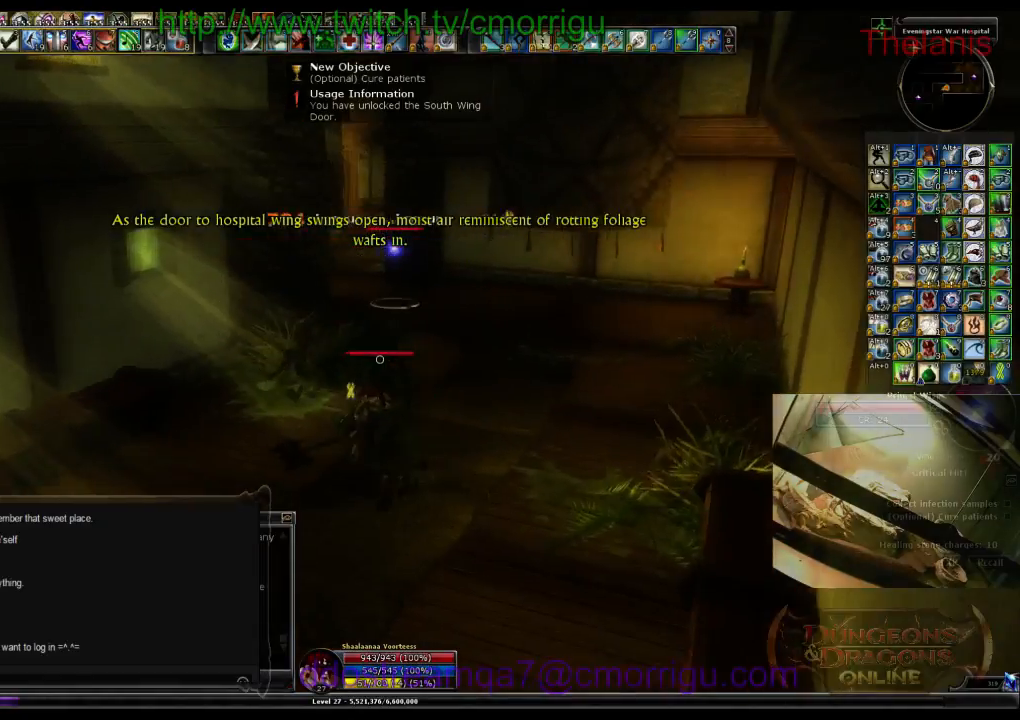
{"keys": [], "events": []}
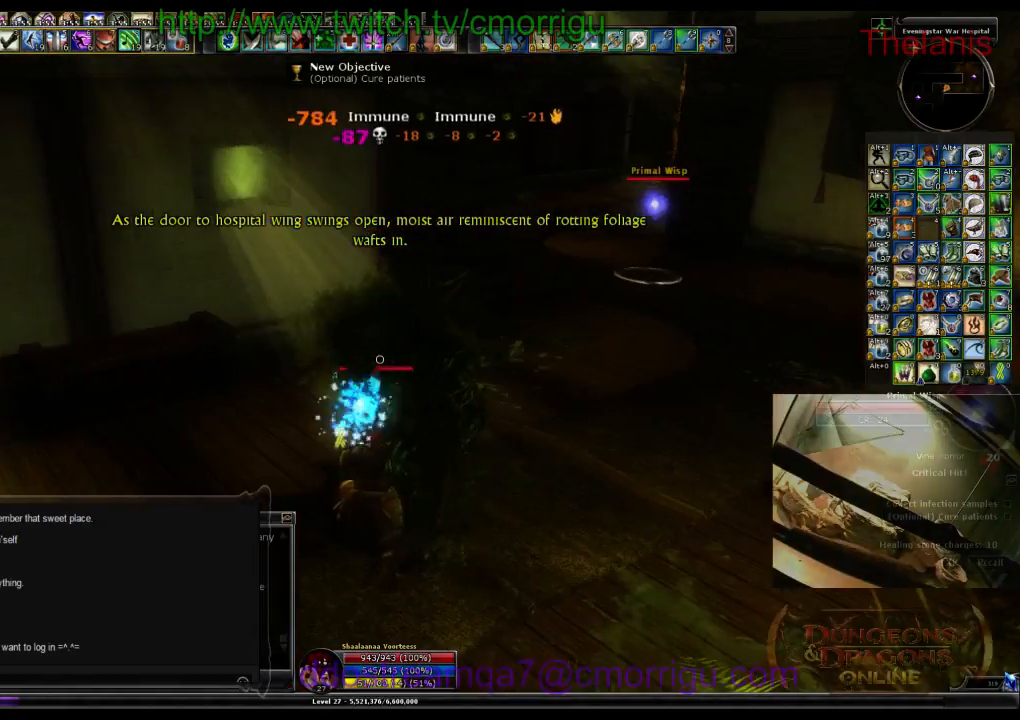
{"keys": ["w"], "events": [[500, "w", "down"]]}
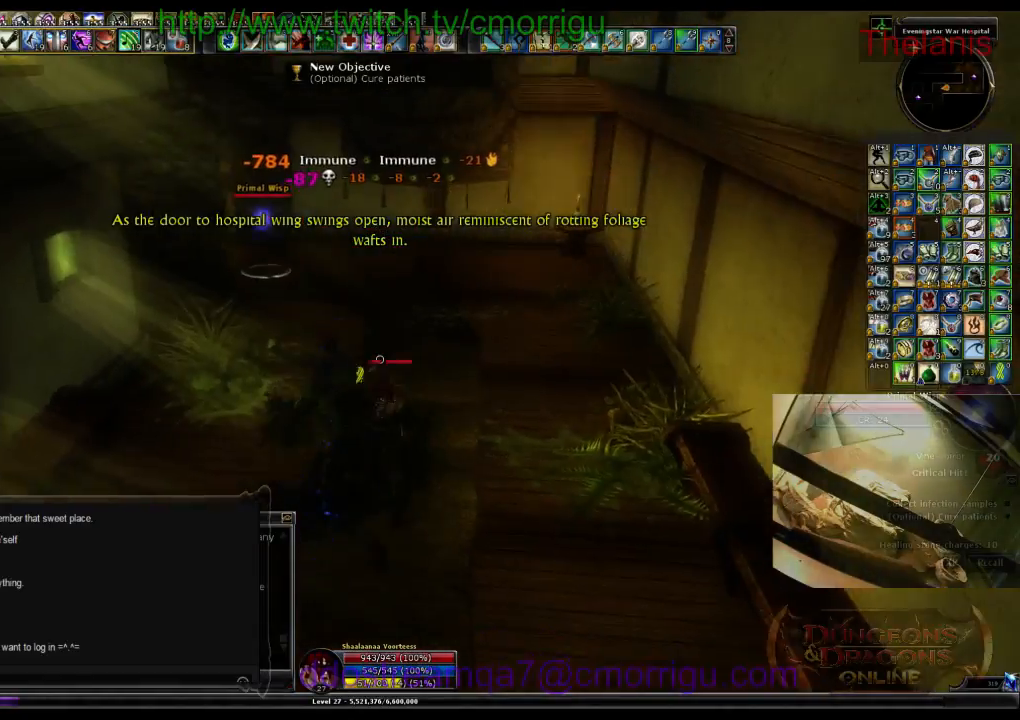
{"keys": ["w"], "events": []}
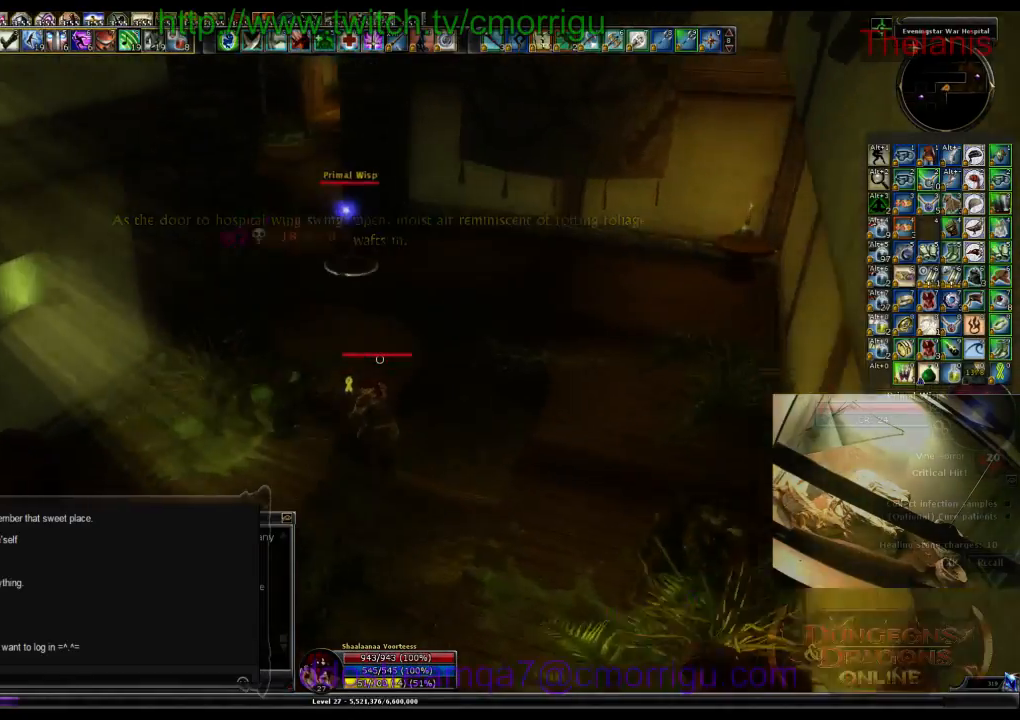
{"keys": ["d", "w"], "events": [[300, "d", "down"]]}
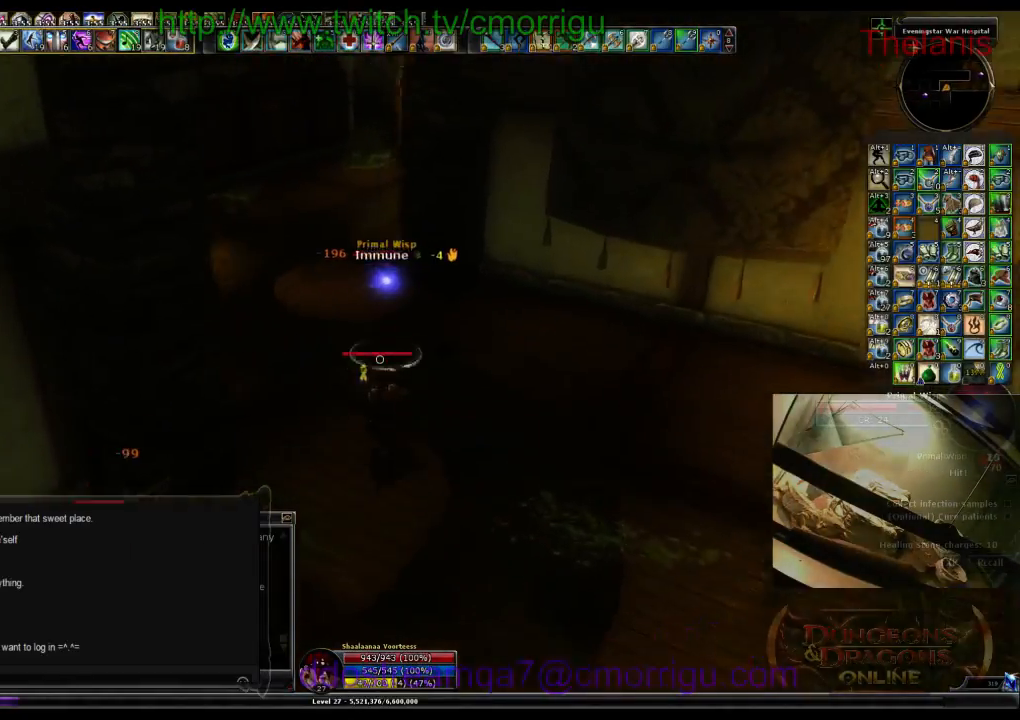
{"keys": [], "events": [[67, "d", "up"], [167, "w", "up"], [300, "1", "down"], [467, "1", "up"]]}
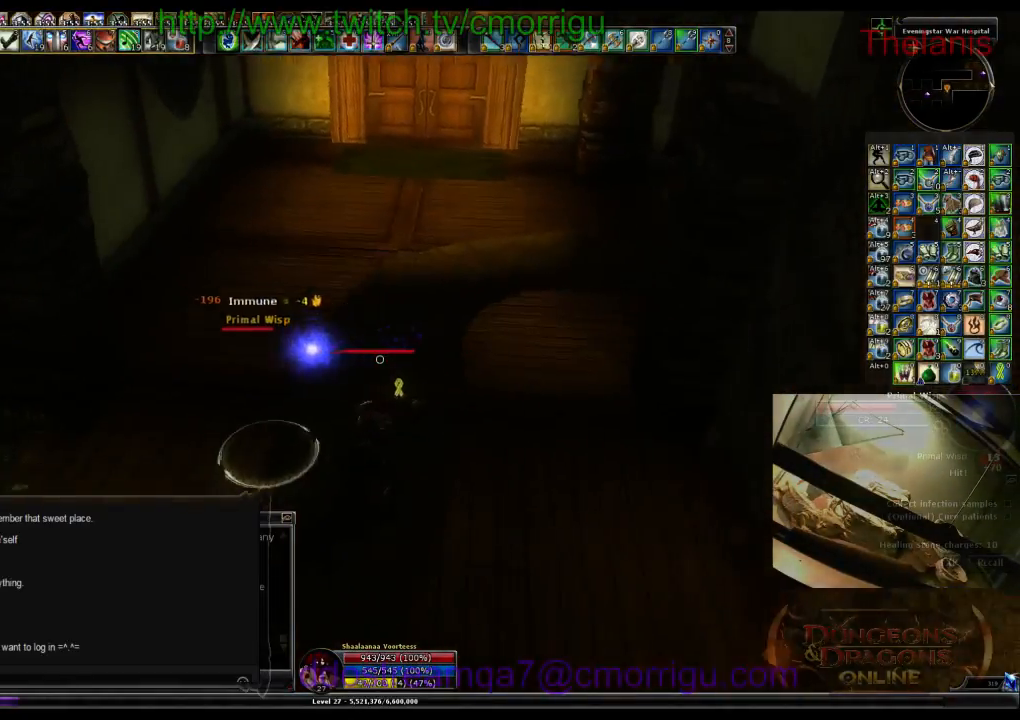
{"keys": ["2", "a"], "events": [[133, "a", "down"], [333, "2", "down"]]}
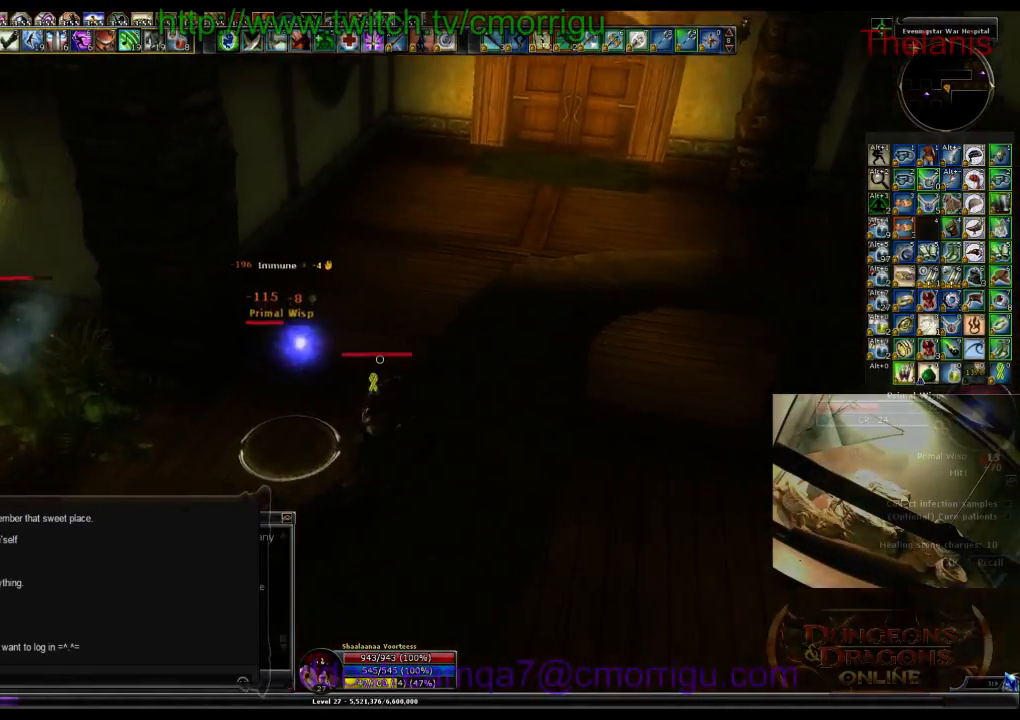
{"keys": [], "events": [[33, "2", "up"], [167, "a", "up"]]}
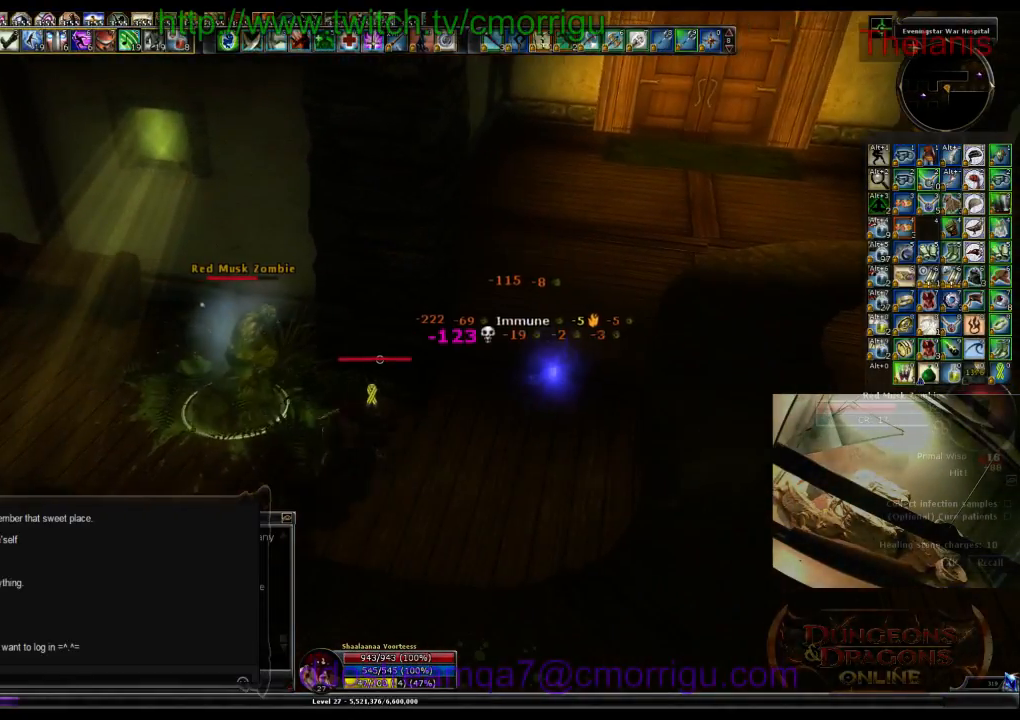
{"keys": ["a", "w"], "events": [[200, "a", "down"], [467, "w", "down"]]}
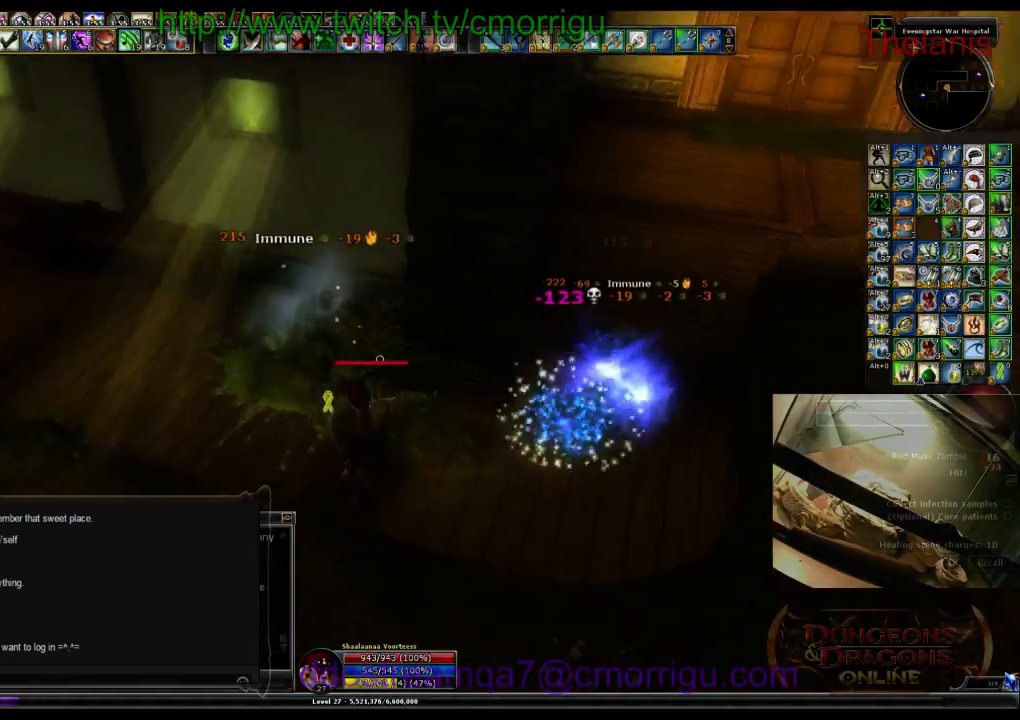
{"keys": ["d"], "events": [[100, "a", "up"], [167, "w", "up"], [500, "d", "down"]]}
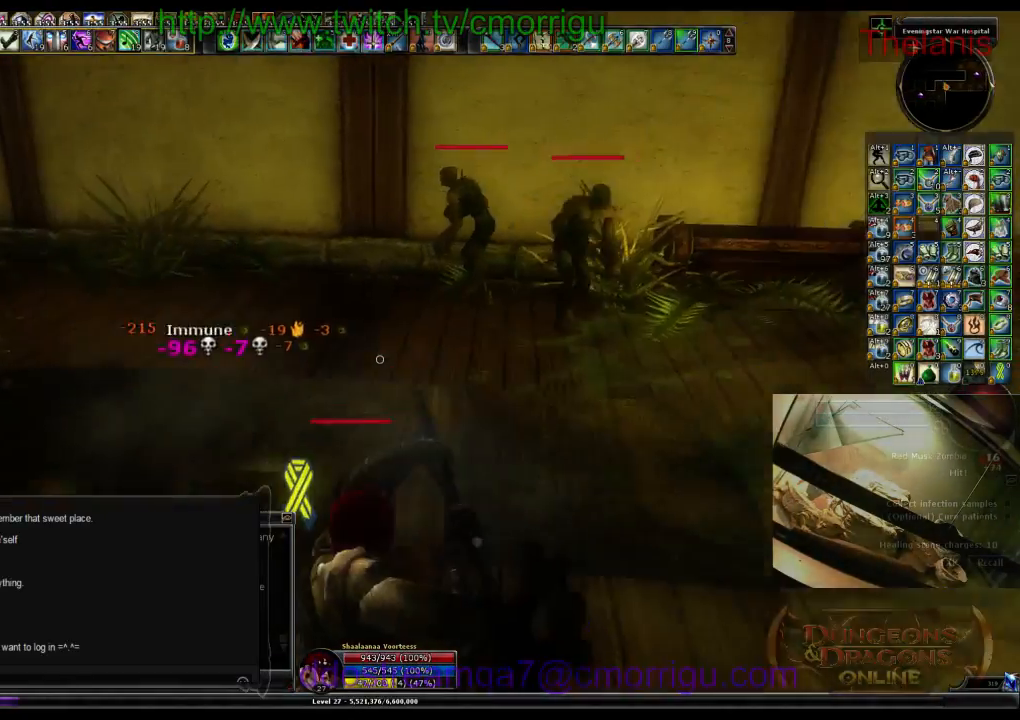
{"keys": ["w"], "events": [[100, "w", "down"], [400, "d", "up"]]}
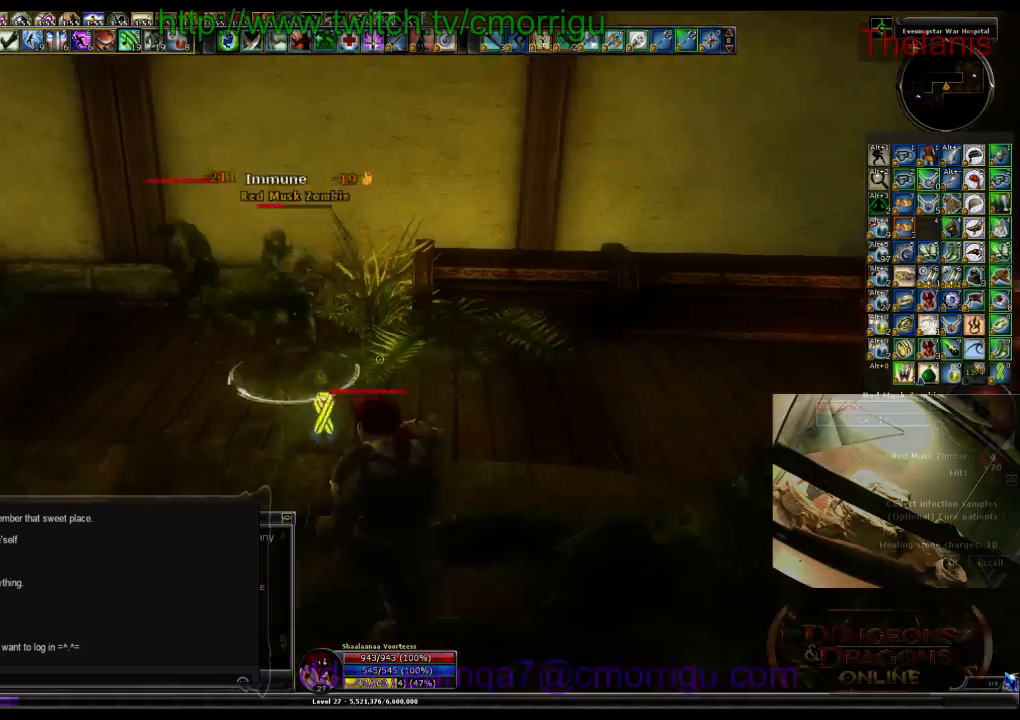
{"keys": [], "events": [[200, "w", "up"]]}
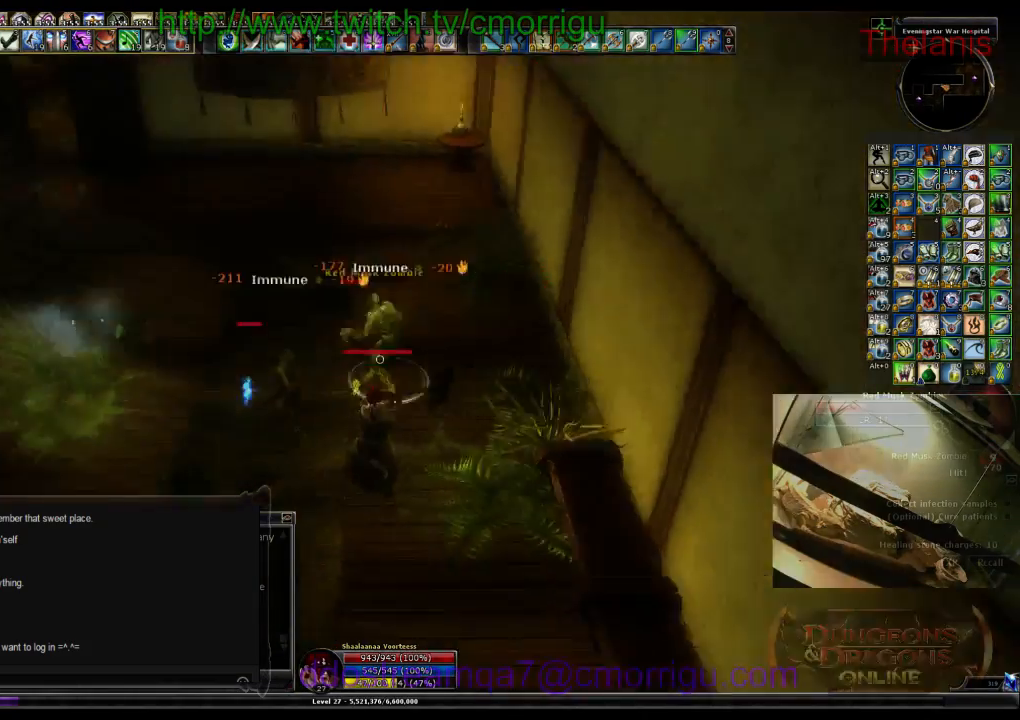
{"keys": [], "events": [[300, "a", "down"], [400, "a", "up"]]}
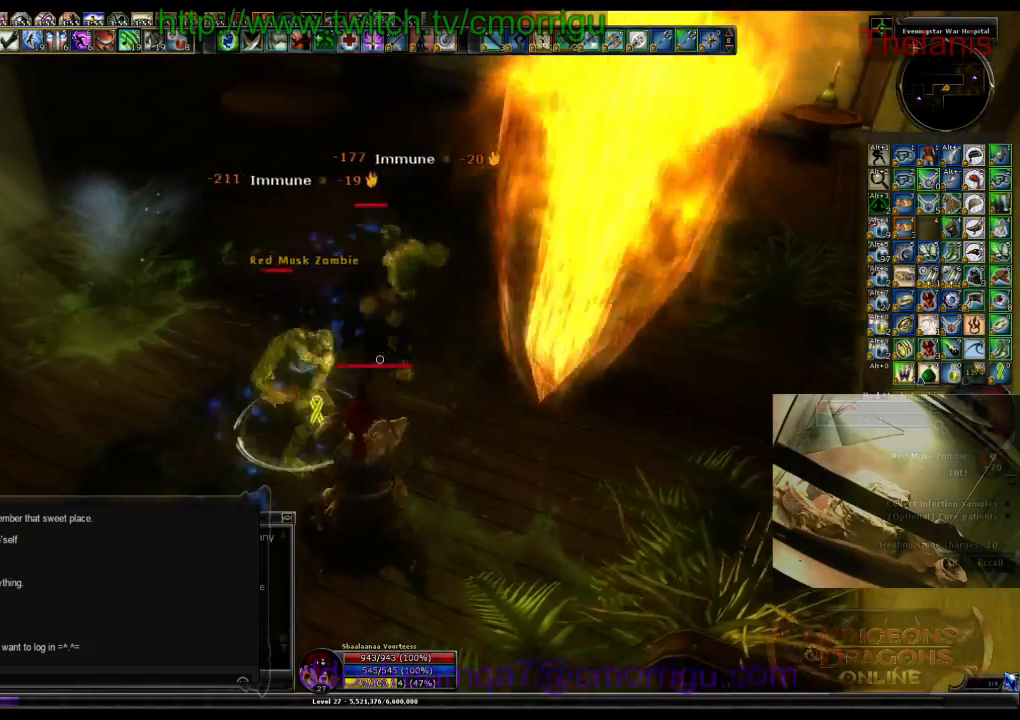
{"keys": [], "events": [[167, "w", "down"], [300, "w", "up"]]}
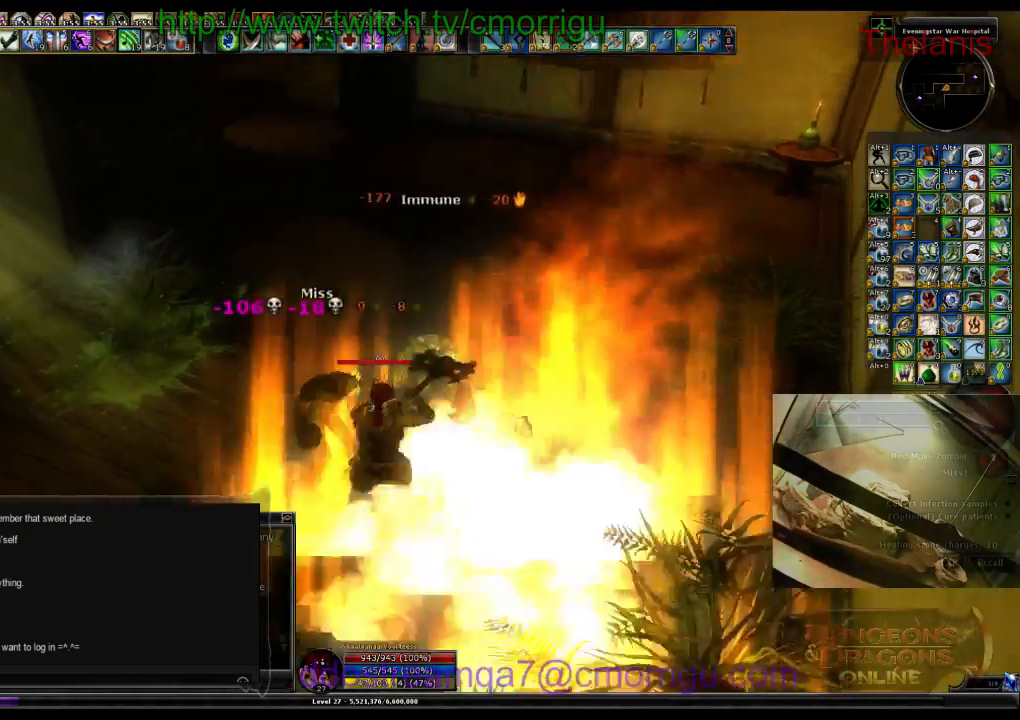
{"keys": [], "events": []}
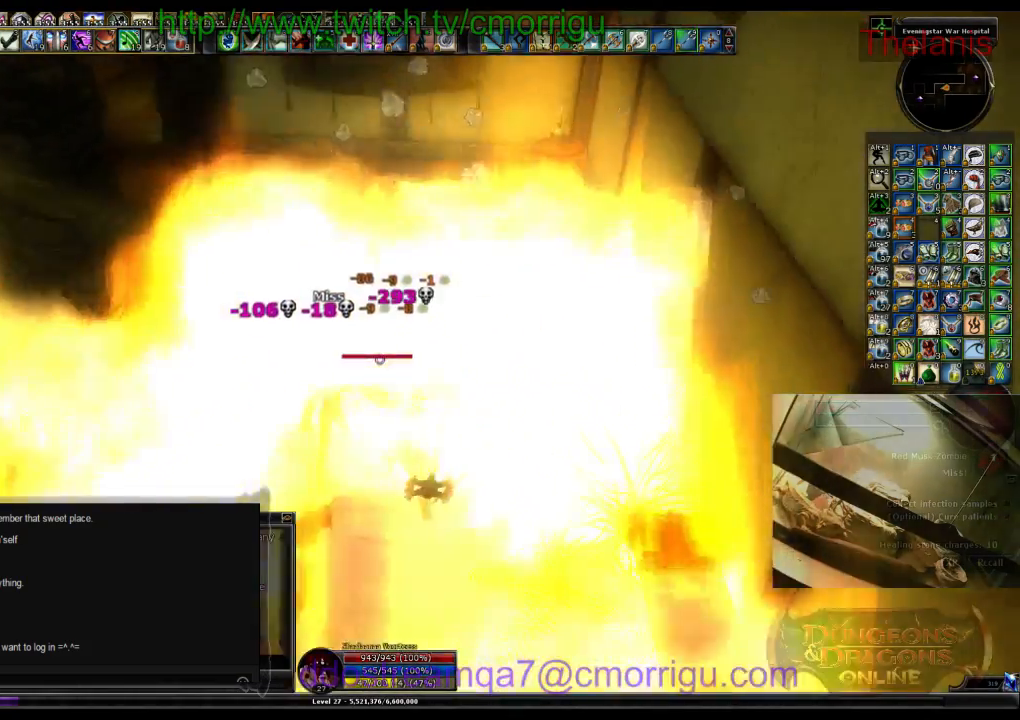
{"keys": ["d", "w"], "events": [[333, "w", "down"], [433, "d", "down"]]}
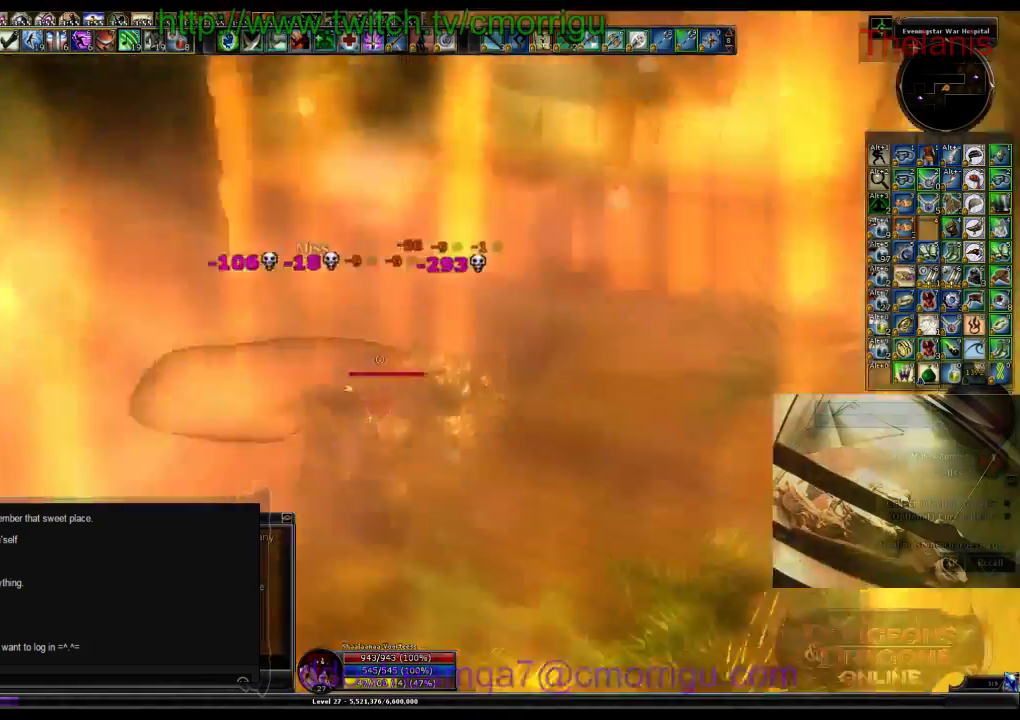
{"keys": ["w"], "events": [[167, "d", "up"]]}
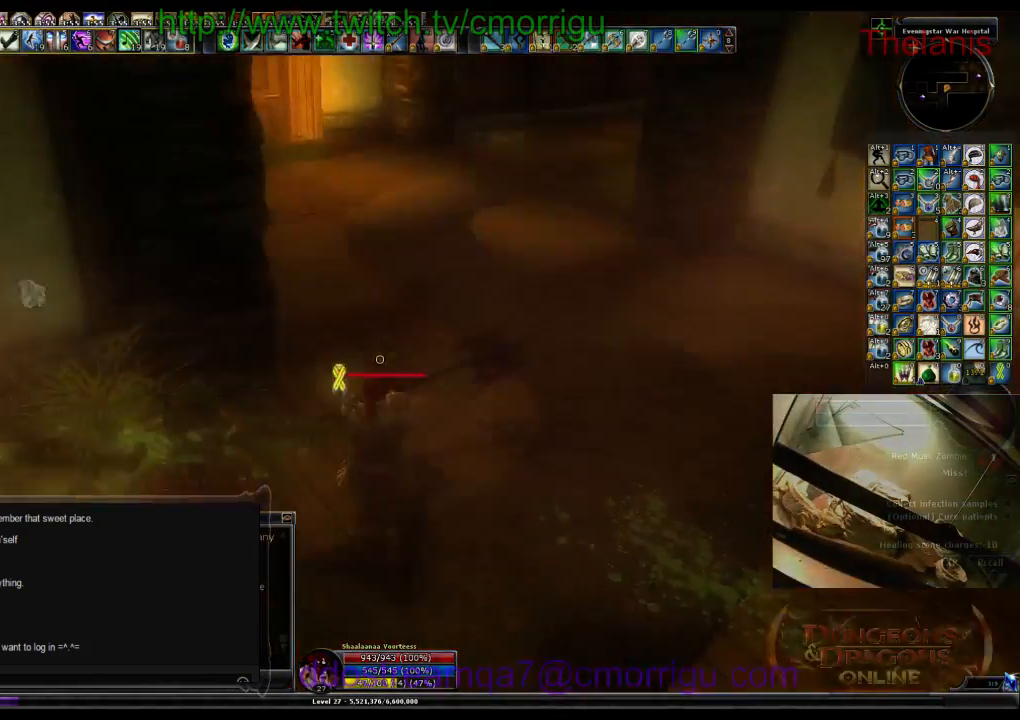
{"keys": ["w"], "events": []}
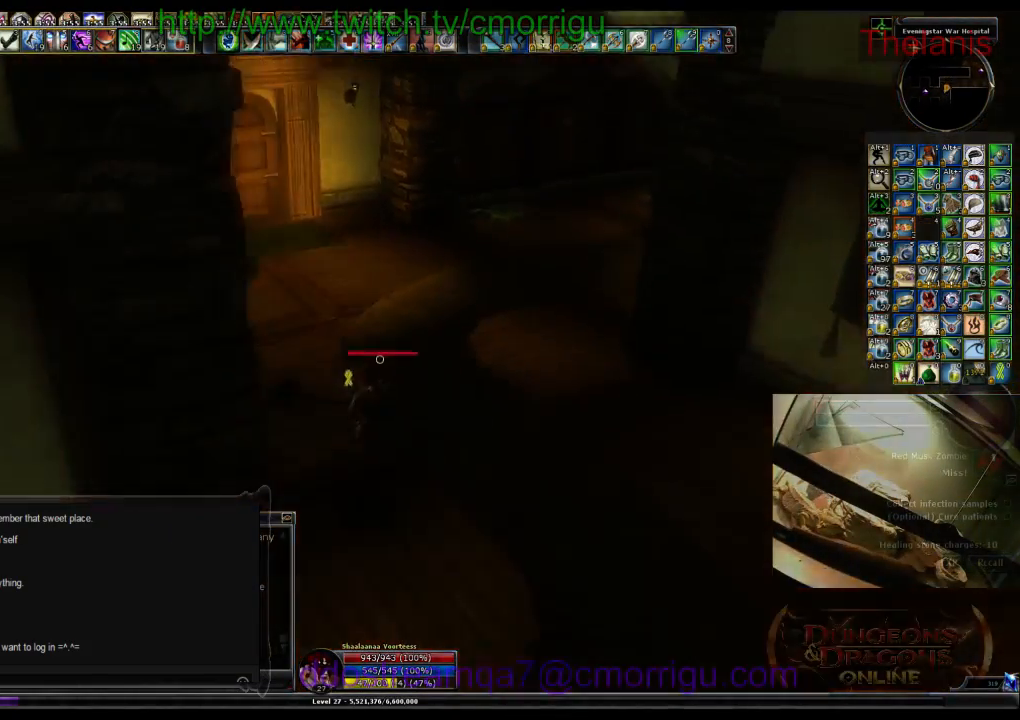
{"keys": ["w"], "events": []}
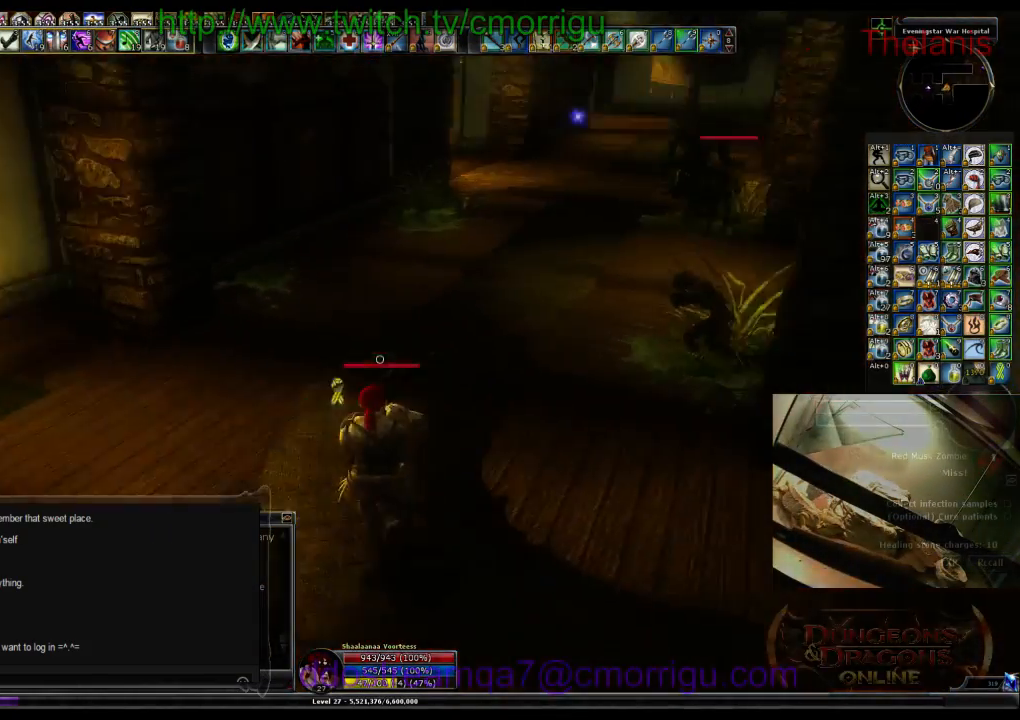
{"keys": ["w"], "events": []}
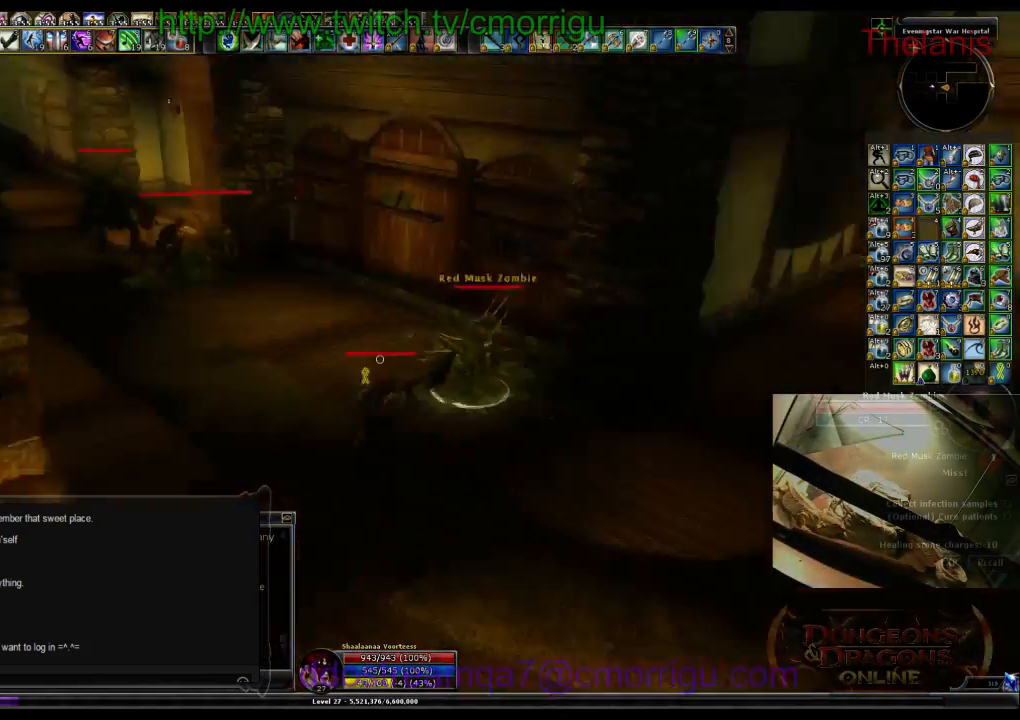
{"keys": [], "events": [[33, "w", "up"]]}
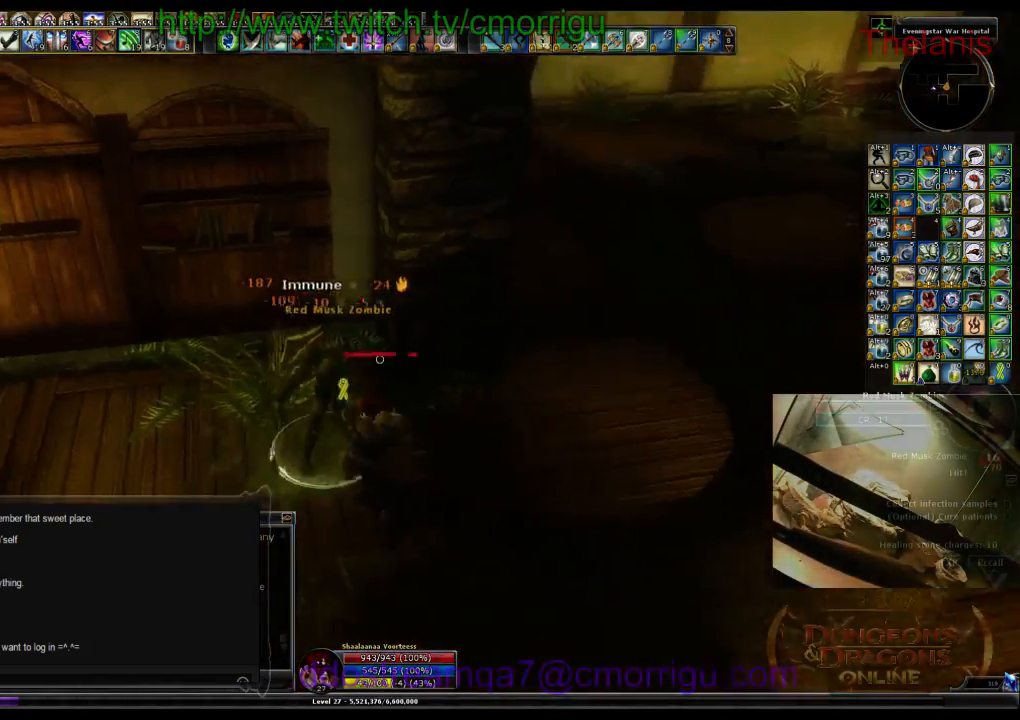
{"keys": ["a", "w"], "events": [[367, "a", "down"], [367, "w", "down"]]}
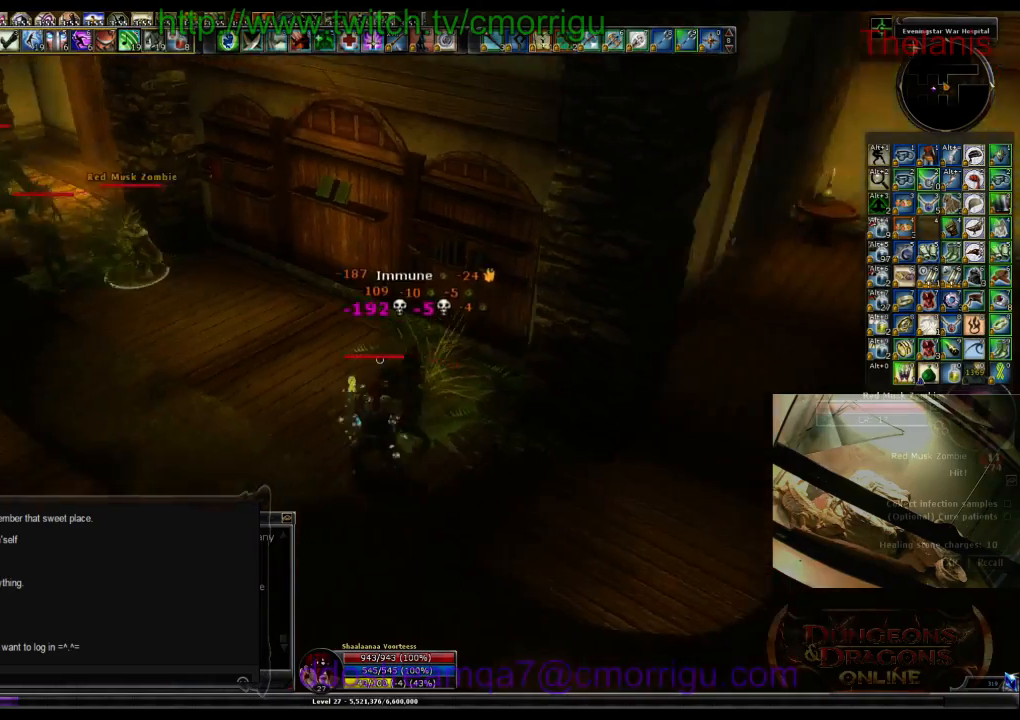
{"keys": ["a", "w"], "events": []}